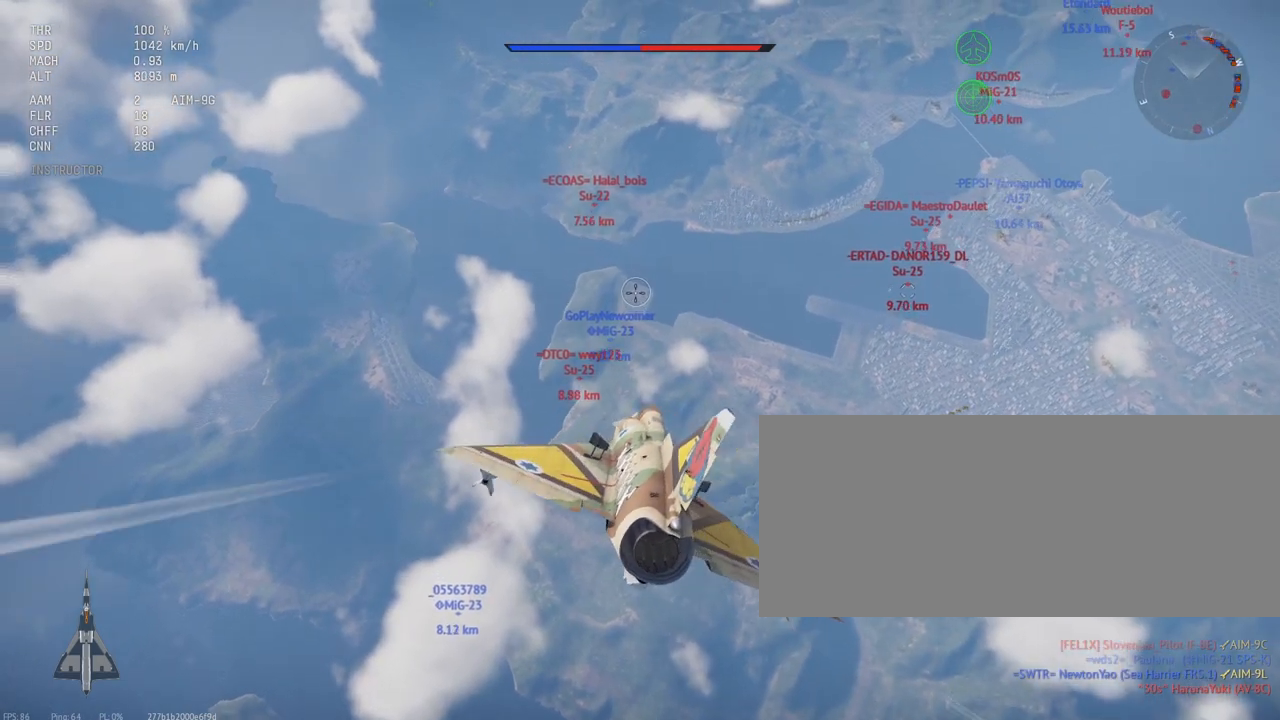
Gameplay with keyboard and mouse; each line is a JSON object with the keys and mouse buttons held at the frame after it. "events" lists presses ("down") and releases ("up") of ".", "/", "0", "1", "2", "3", "4", "5", "6", "7", "8", "9", "a", "alt_l", "alt_r", "b", "backslash", "backspace", "c", "caps_lock", "comma", "ctrl_l", "ctrl_r", "d", "e", "equals", "escape", "f", "f1", "f10", "f11", "f12", "f2", "f3", "f4", "f5", "f6", "f7", "f8", "f9", "g", "h", "i", "j", "k", "l", "lbracket", "m", "minus", "n", "o", "p", "q", "quote", "r", "rbracket", "return", "s", "semicolon", "shift_l", "shift_r", "space", "super", "t", "tab", "tilde", "u", "v", "w", "x", "y", "z", "mouse_left", "mouse_wheel", "mouse_right", "mouse_mb4" and "mouse_mb5" between this image and that frame as [ms after this image, input, new state], when the widget could be followed in between. "mouse_left", "mouse_wheel", "mouse_right", "mouse_mb4", "mouse_mb5" = the "left", "wheel", "right", "mb4", "mb5" buttons of the "mouse" list. No other keys are recorded. "wheel" means that the mouse wheel is clicked or scrolled. Mouse movement is not recorded.
{"keys": ["shift_l"], "mouse": [], "events": [[100, "shift_l", "down"]]}
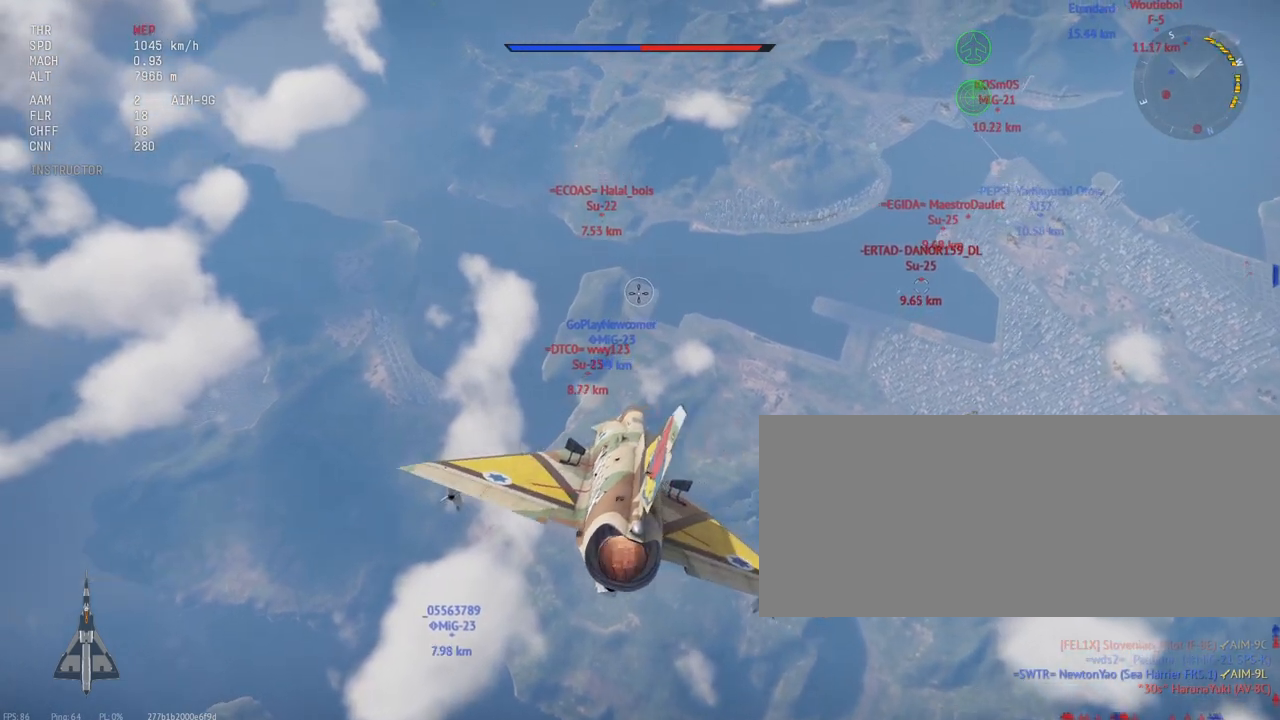
{"keys": ["shift_l"], "mouse": [], "events": []}
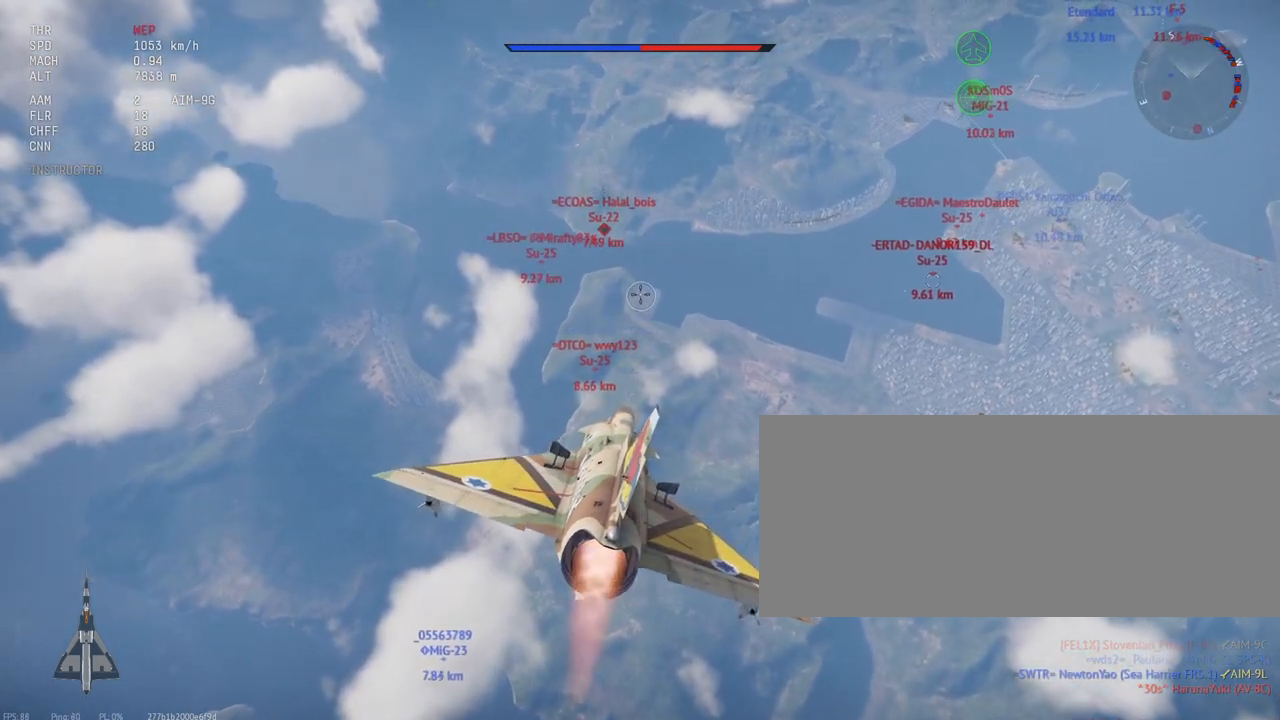
{"keys": ["shift_l"], "mouse": [], "events": []}
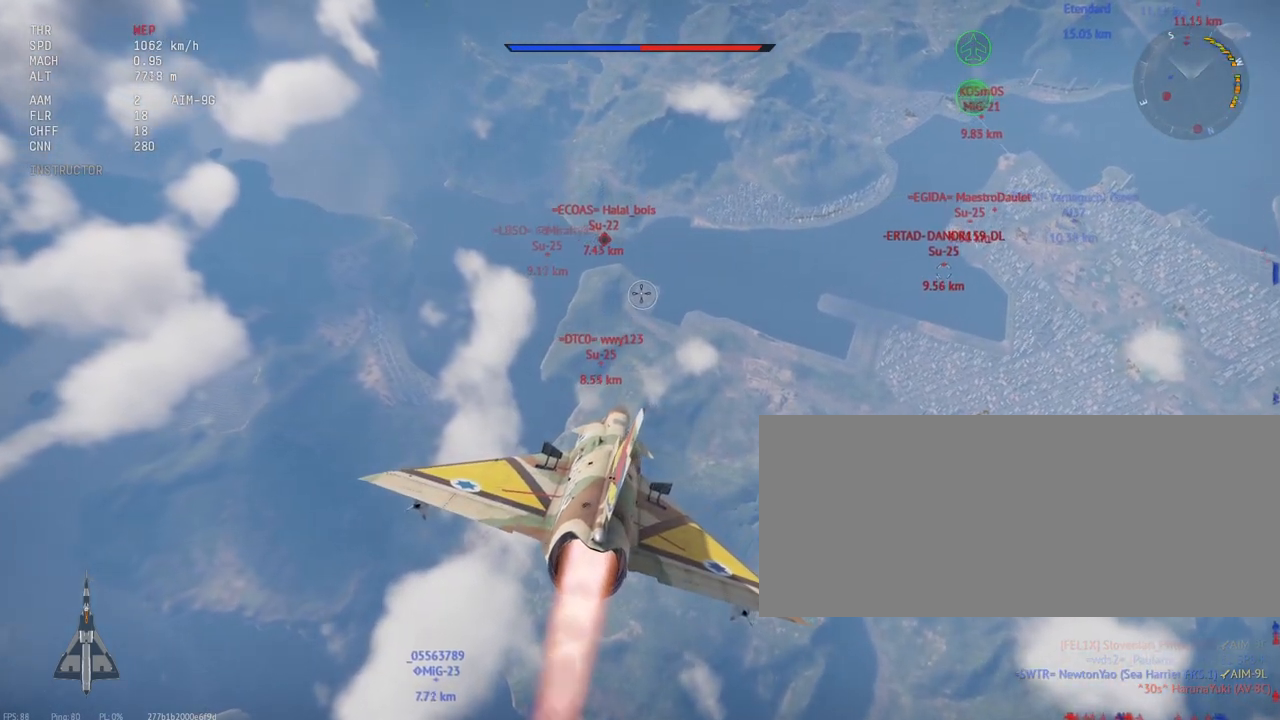
{"keys": ["shift_l"], "mouse": [], "events": []}
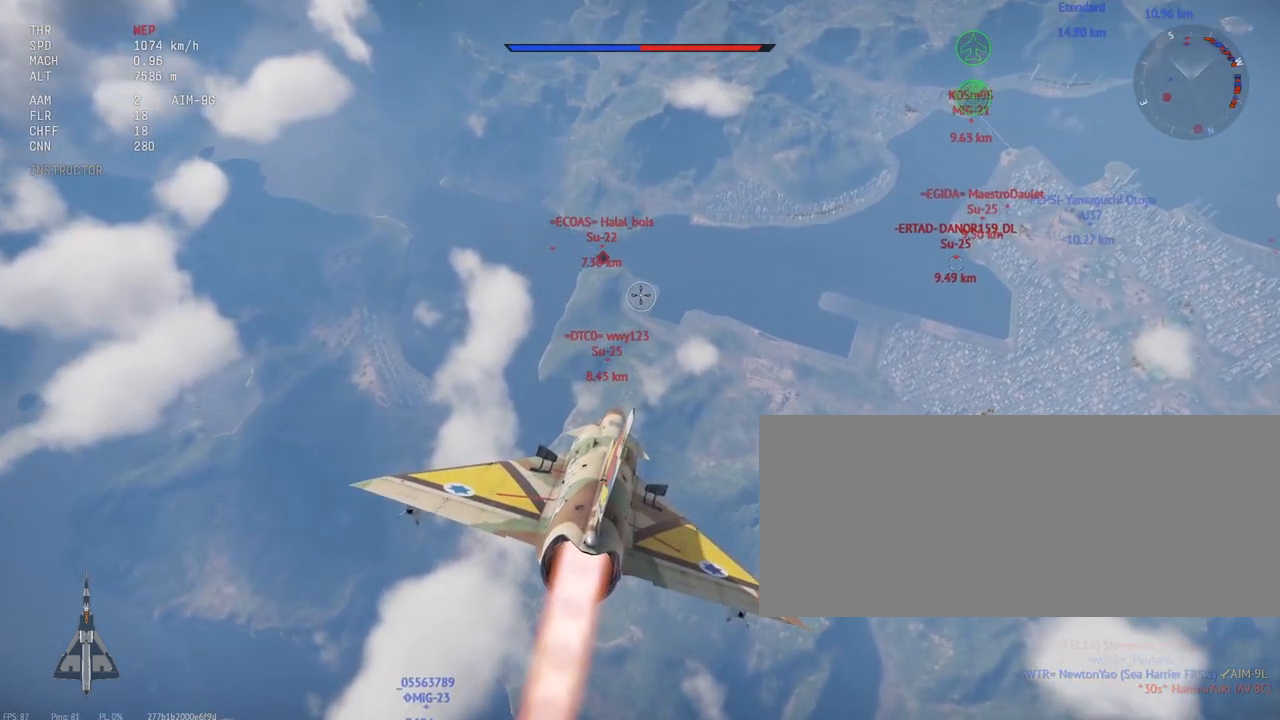
{"keys": [], "mouse": [], "events": [[267, "shift_l", "up"]]}
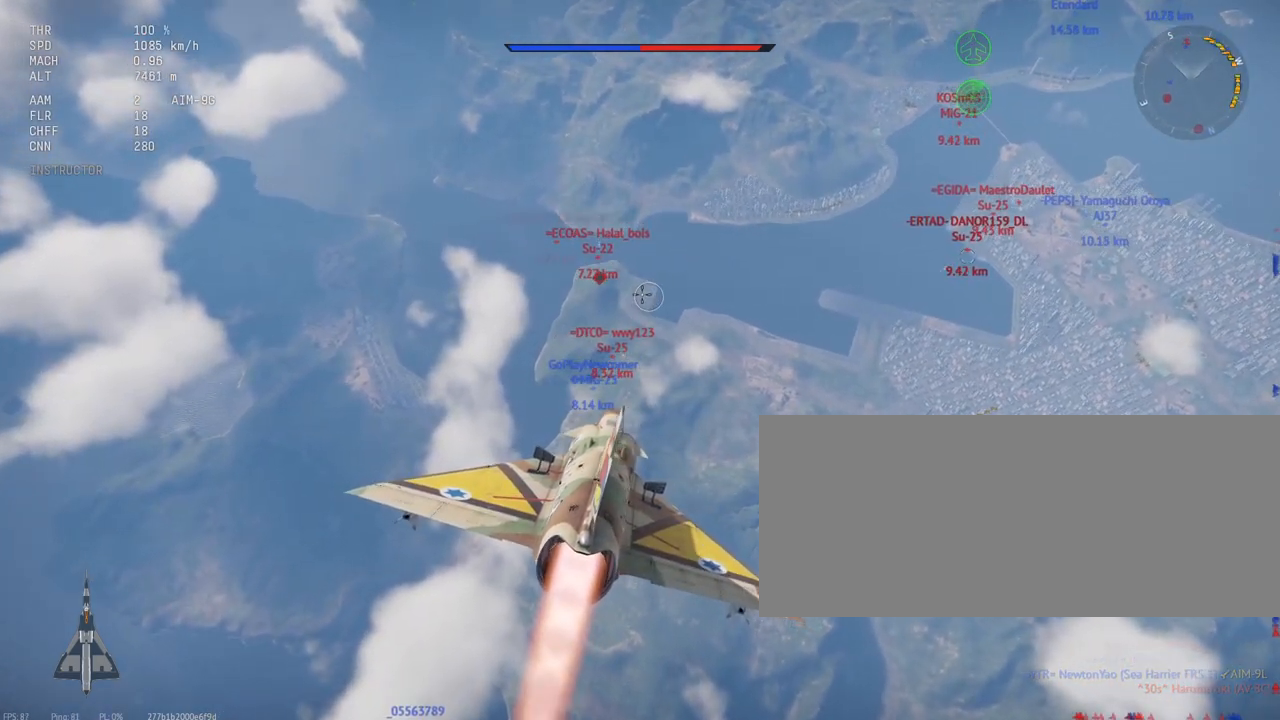
{"keys": [], "mouse": [], "events": []}
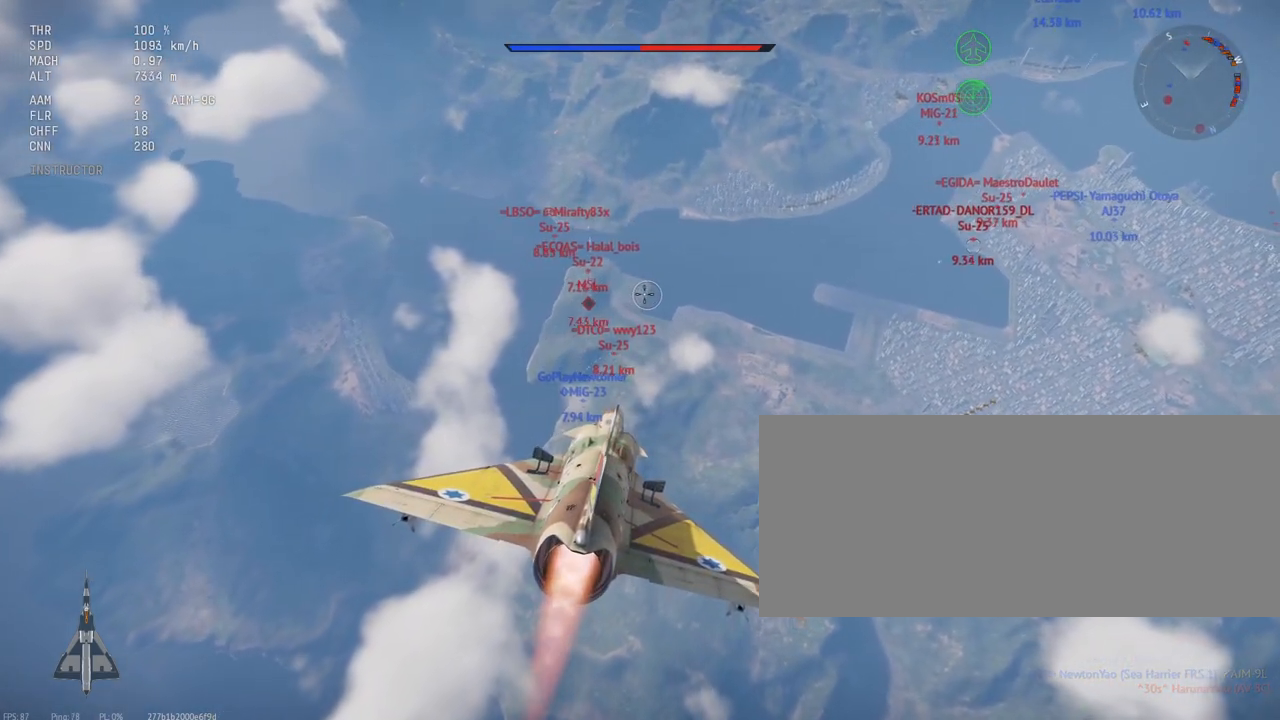
{"keys": [], "mouse": [], "events": []}
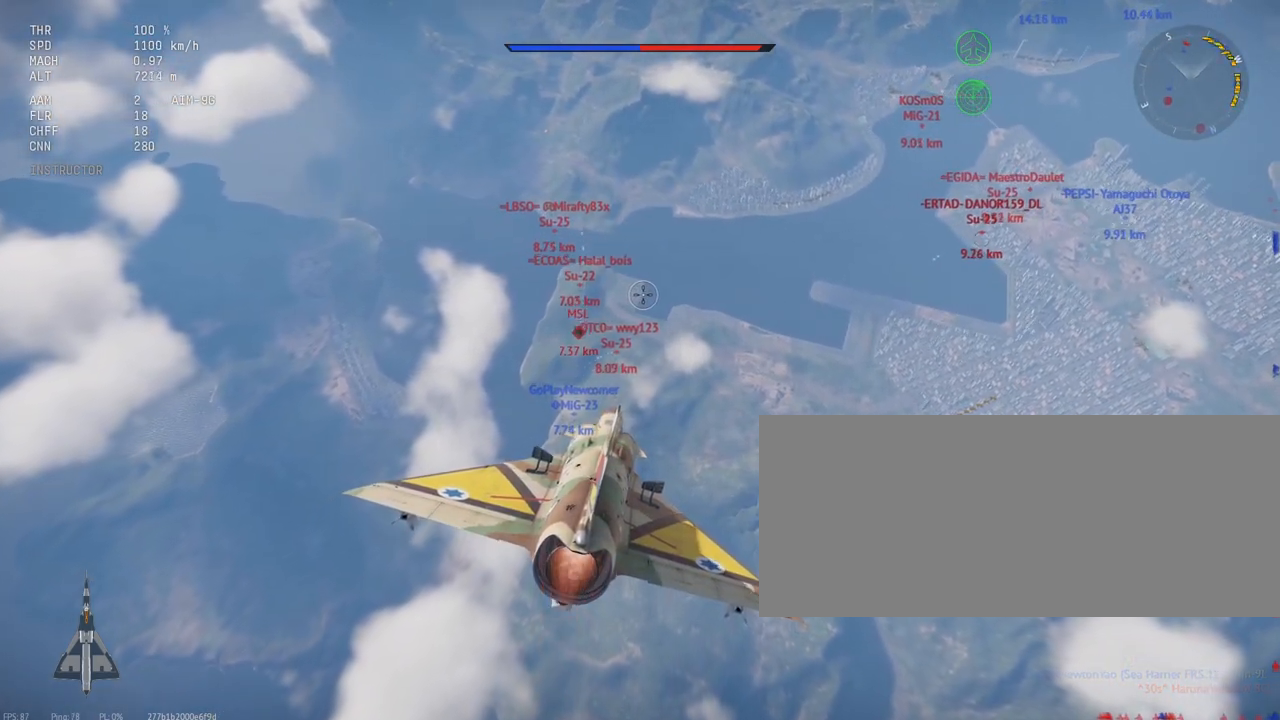
{"keys": [], "mouse": [], "events": [[283, "h", "down"], [367, "h", "up"]]}
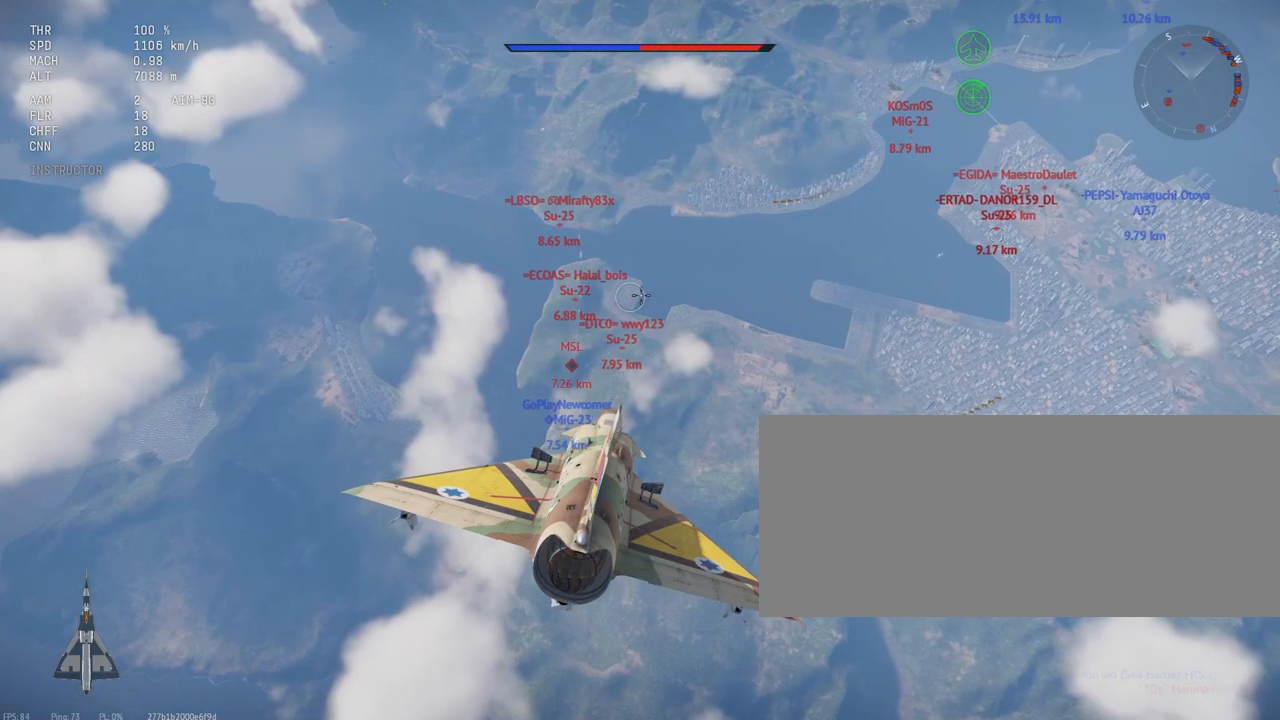
{"keys": [], "mouse": [], "events": [[417, "d", "down"], [467, "d", "up"]]}
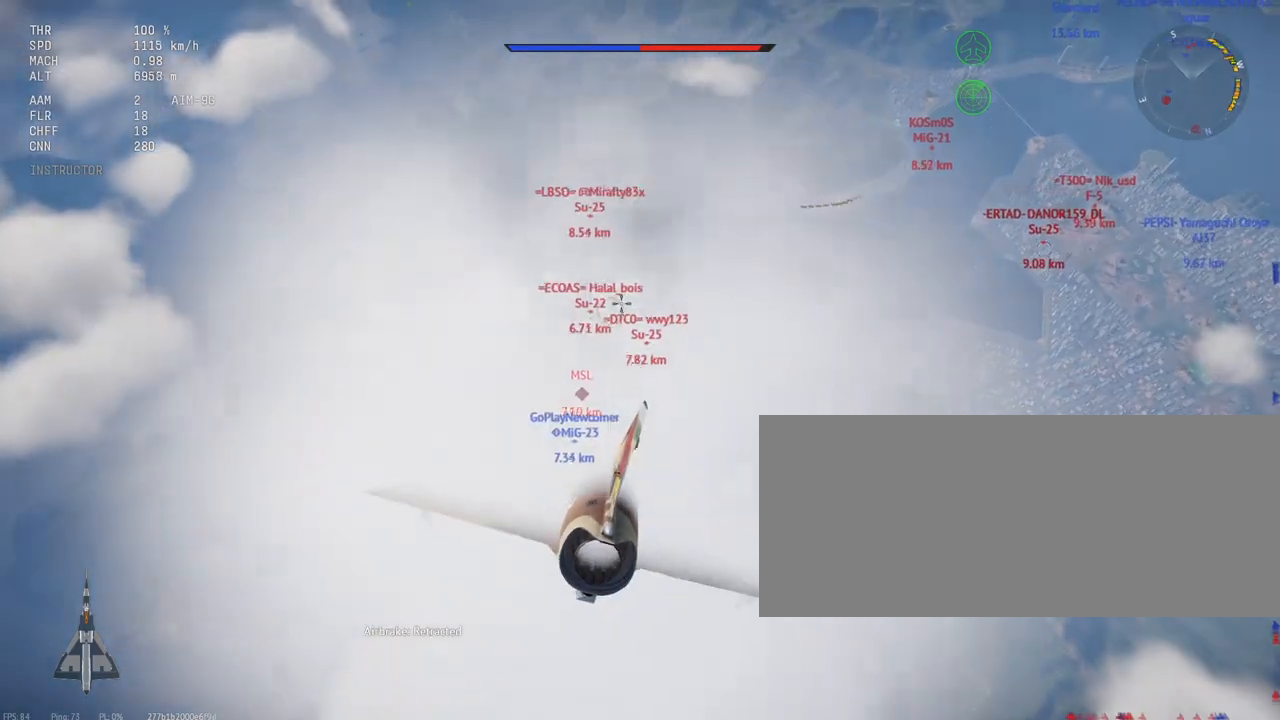
{"keys": ["d"], "mouse": [], "events": [[217, "x", "down"], [350, "x", "up"], [483, "d", "down"]]}
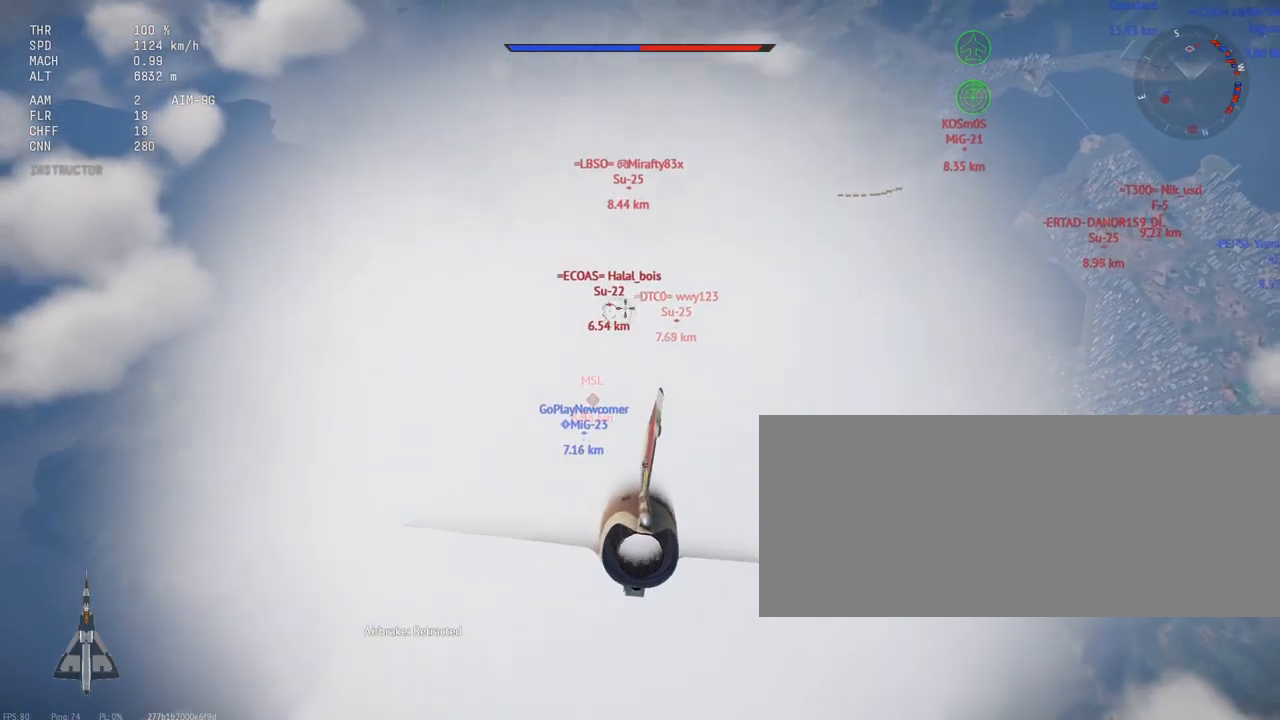
{"keys": ["d"], "mouse": [], "events": []}
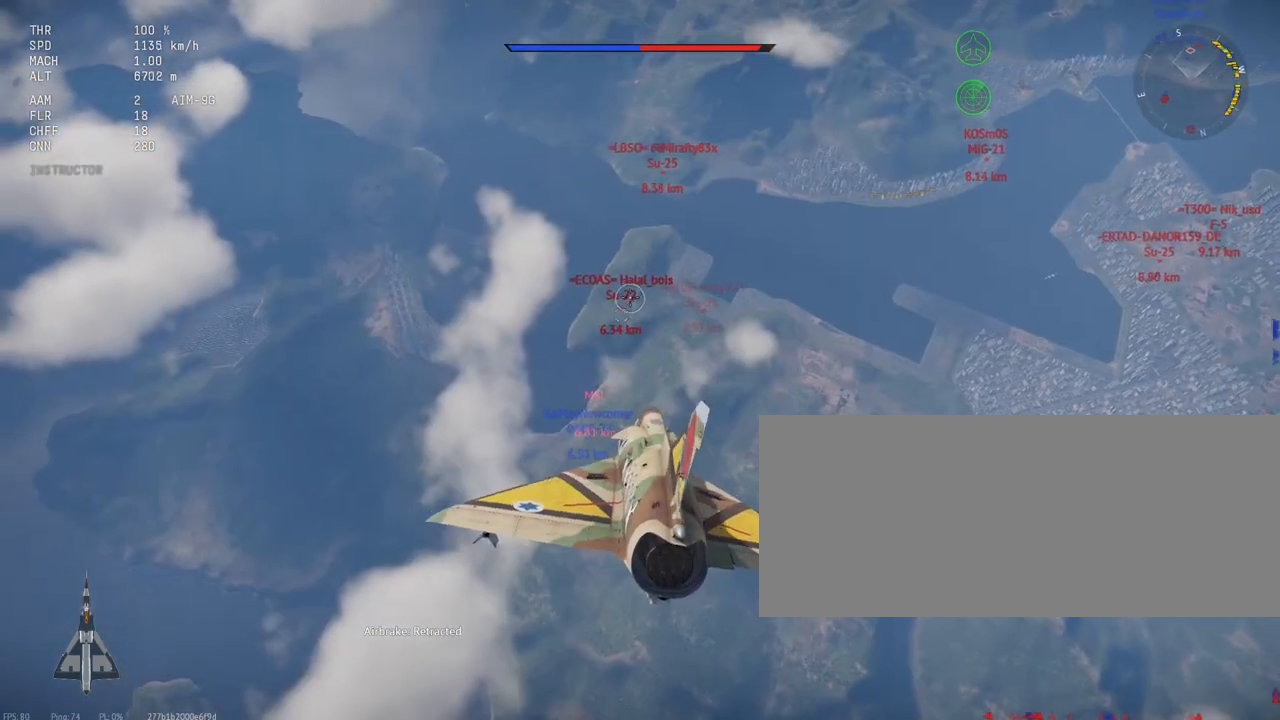
{"keys": ["d"], "mouse": [], "events": []}
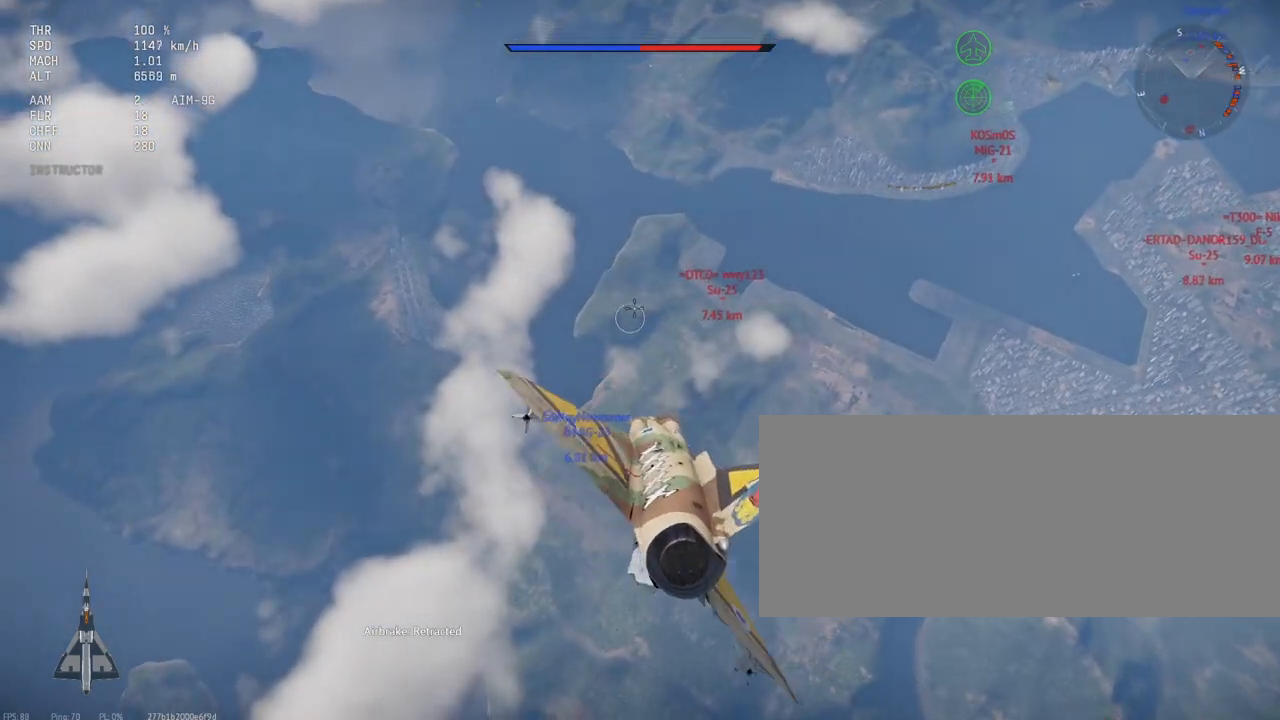
{"keys": ["shift_l"], "mouse": [], "events": [[117, "shift_l", "down"], [367, "d", "up"]]}
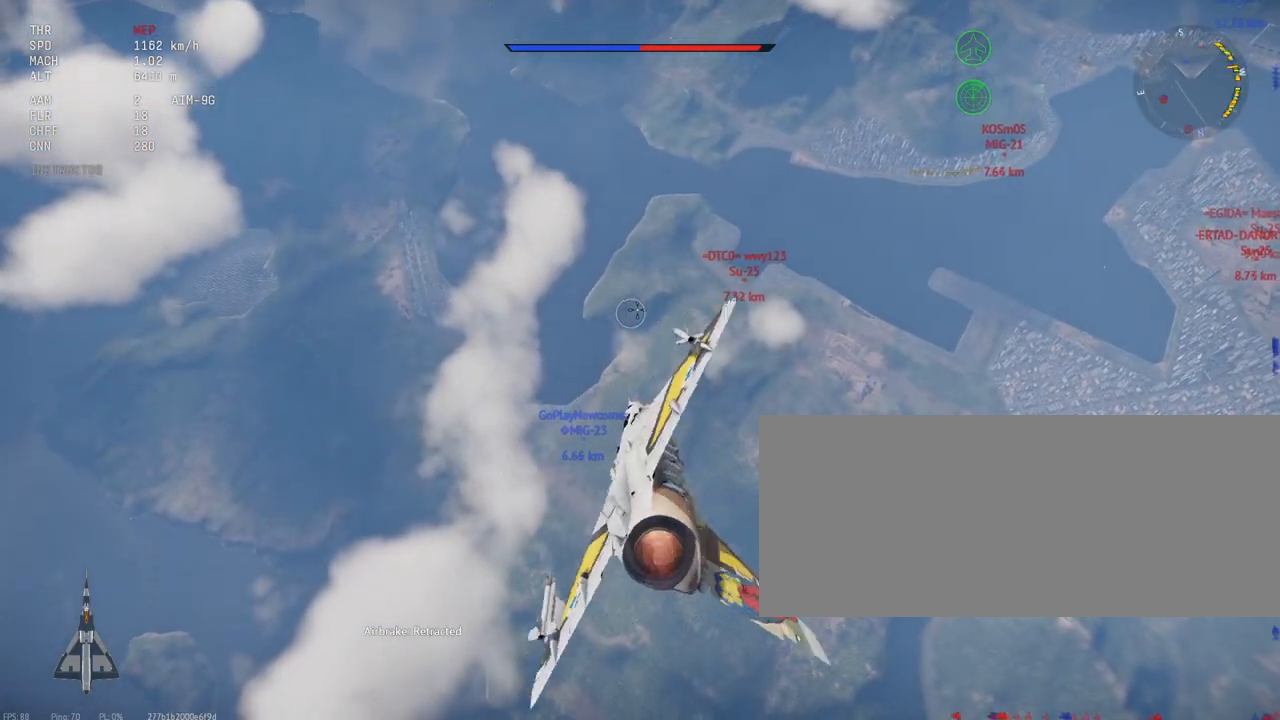
{"keys": ["shift_l"], "mouse": [], "events": []}
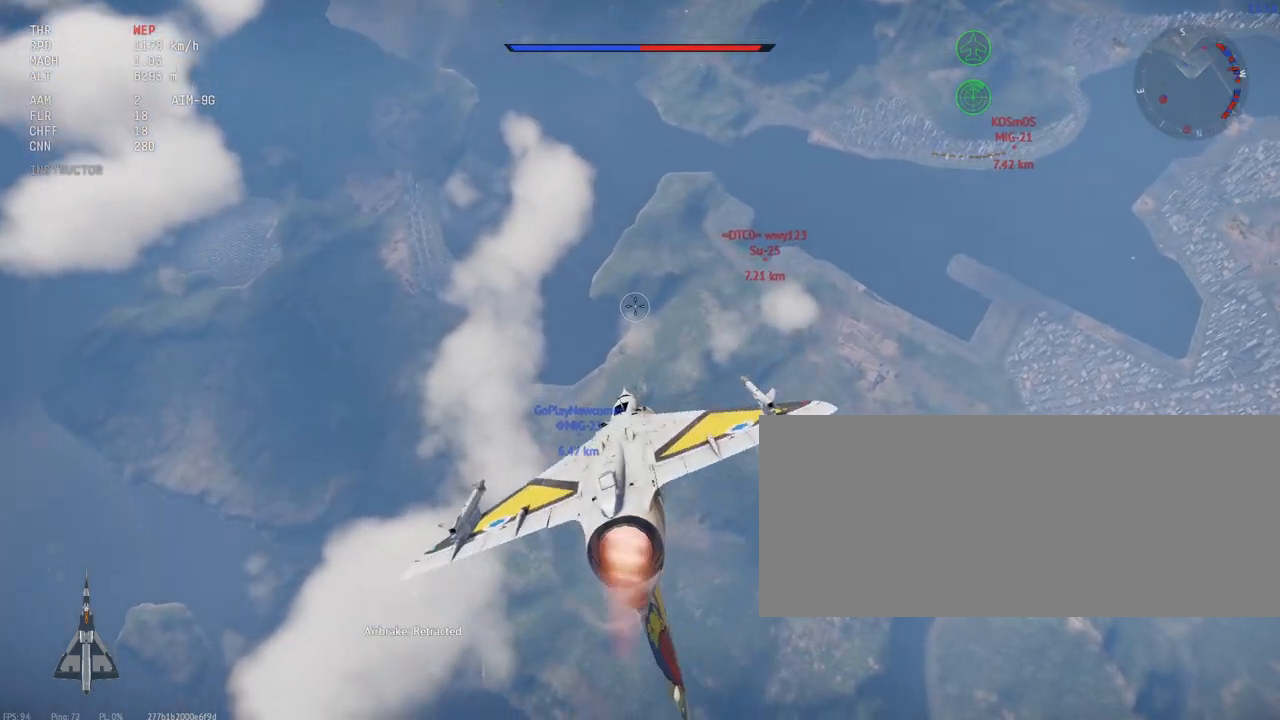
{"keys": ["d", "shift_l"], "mouse": [], "events": [[333, "d", "down"]]}
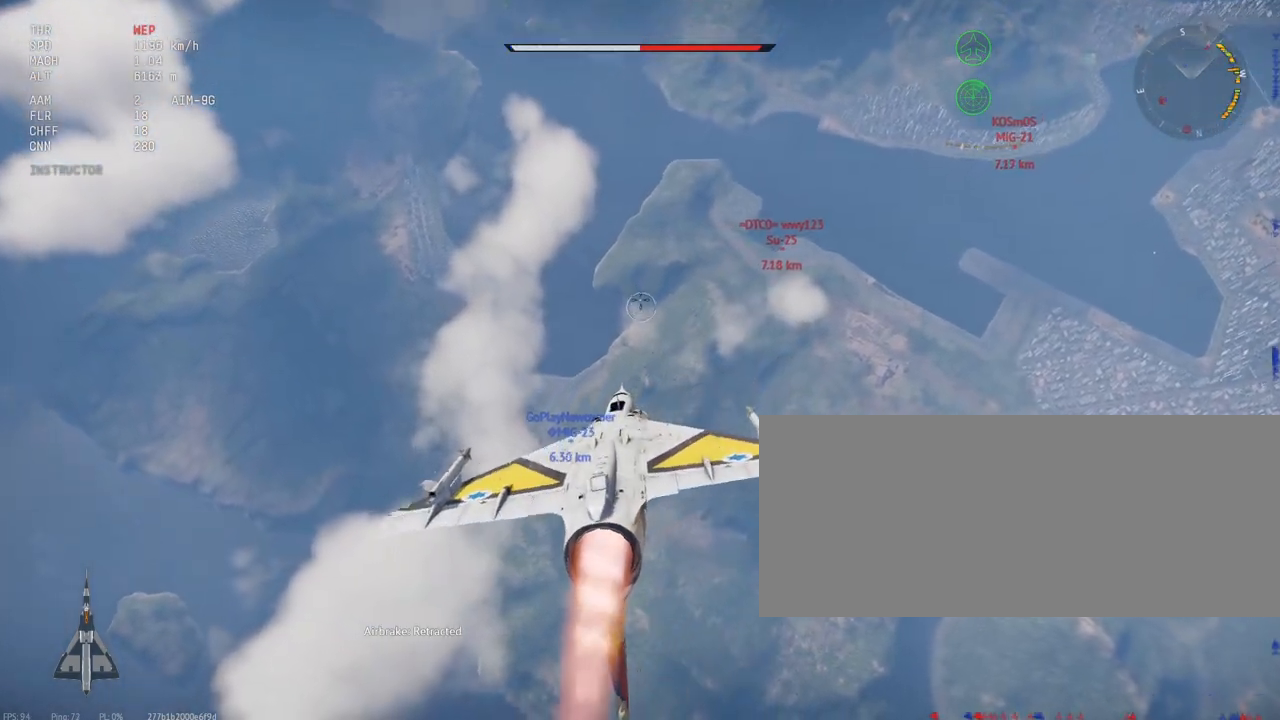
{"keys": [], "mouse": [], "events": [[33, "d", "up"], [283, "shift_l", "up"]]}
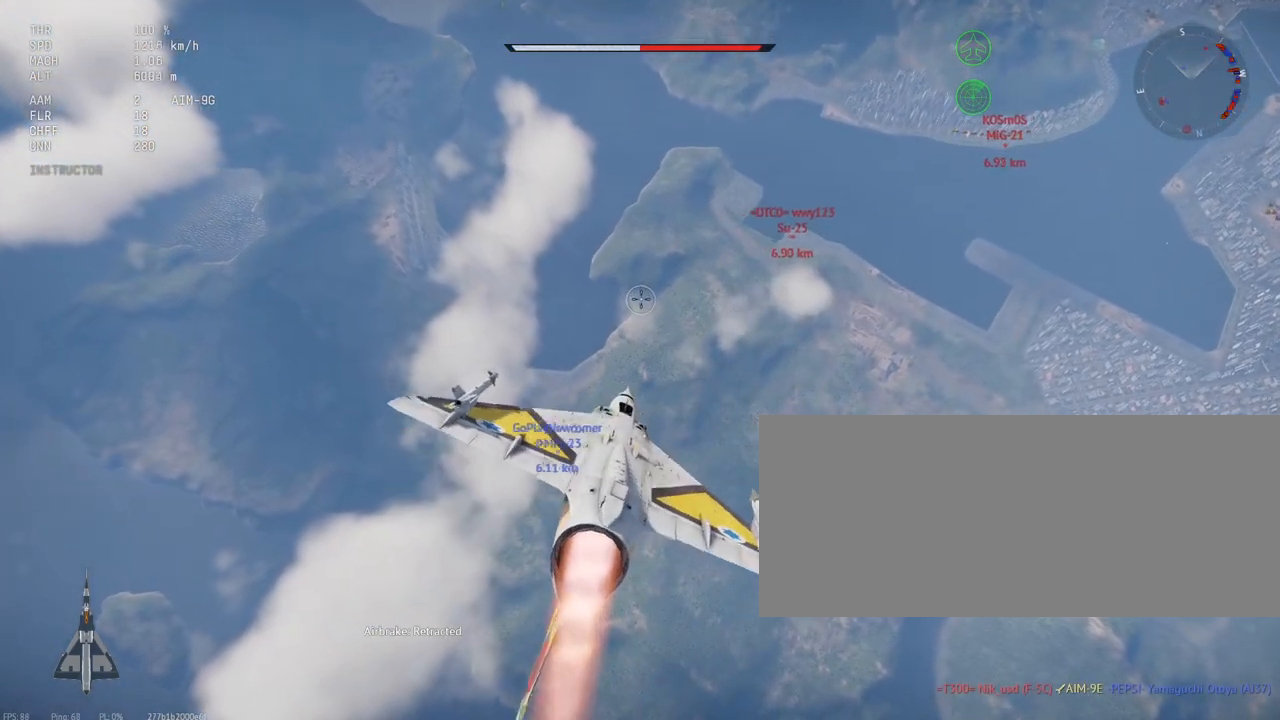
{"keys": ["d"], "mouse": [], "events": [[500, "d", "down"]]}
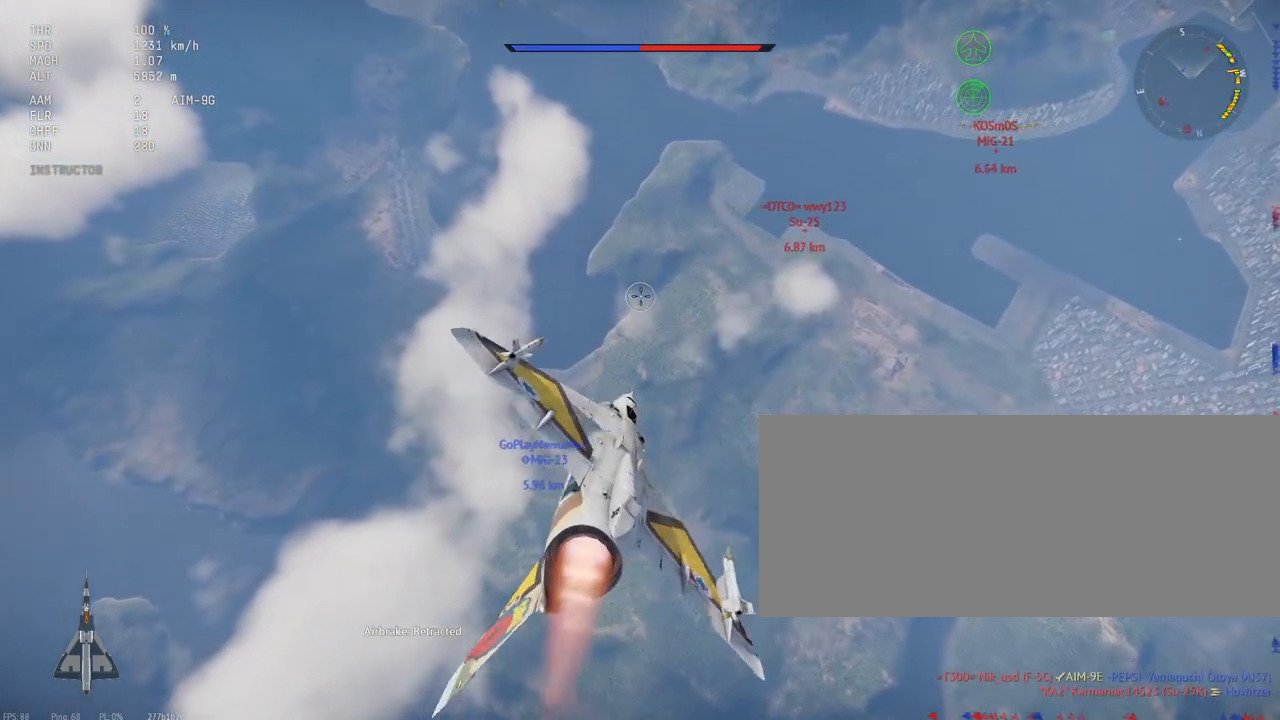
{"keys": [], "mouse": [], "events": [[417, "d", "up"]]}
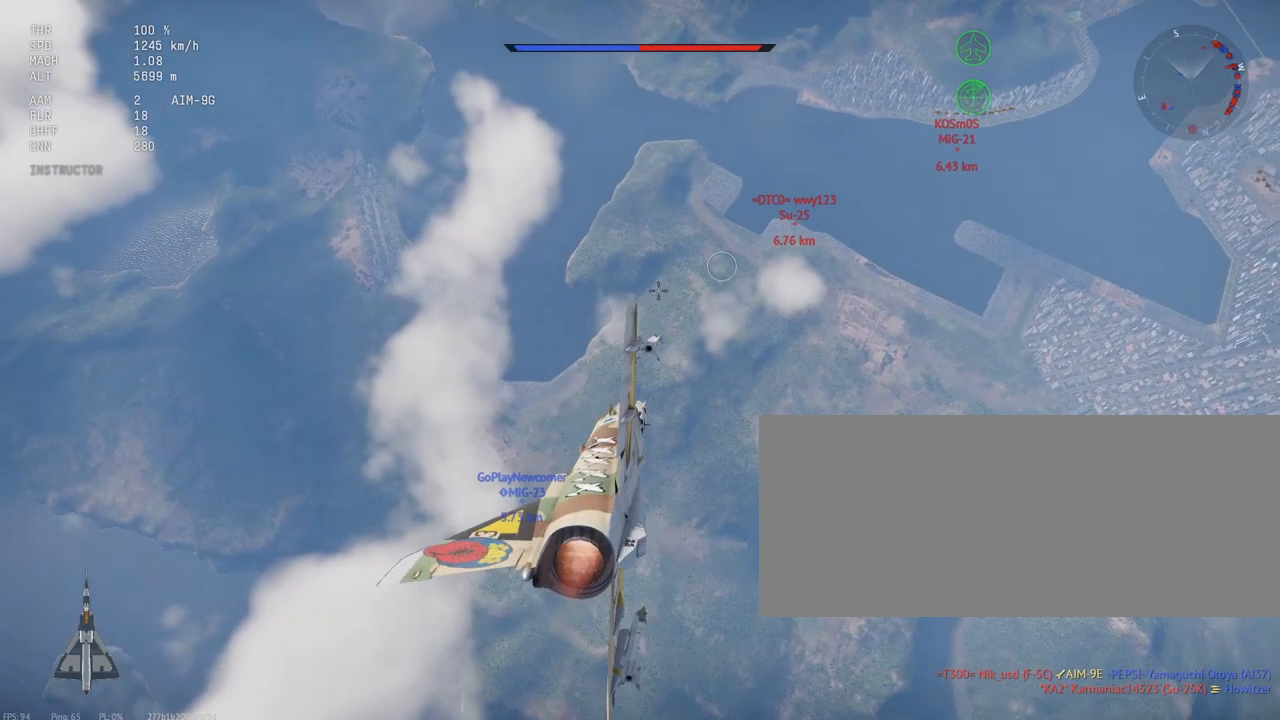
{"keys": [], "mouse": [], "events": []}
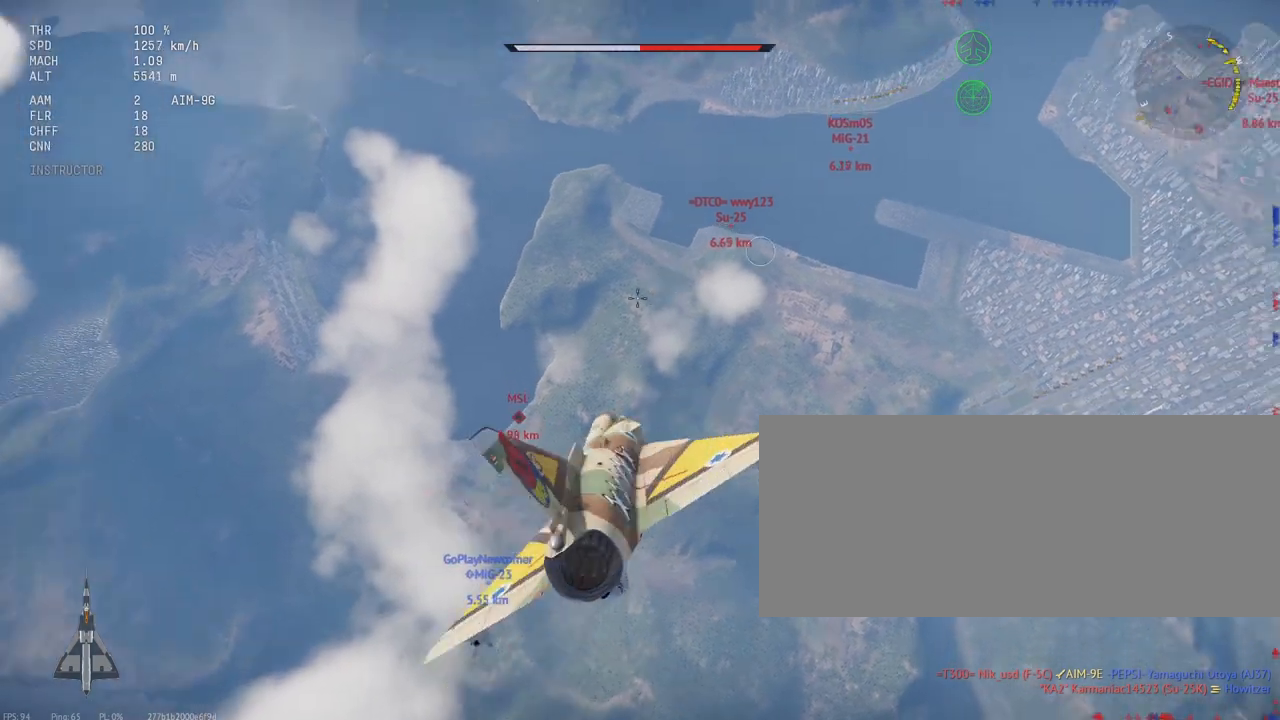
{"keys": [], "mouse": [], "events": []}
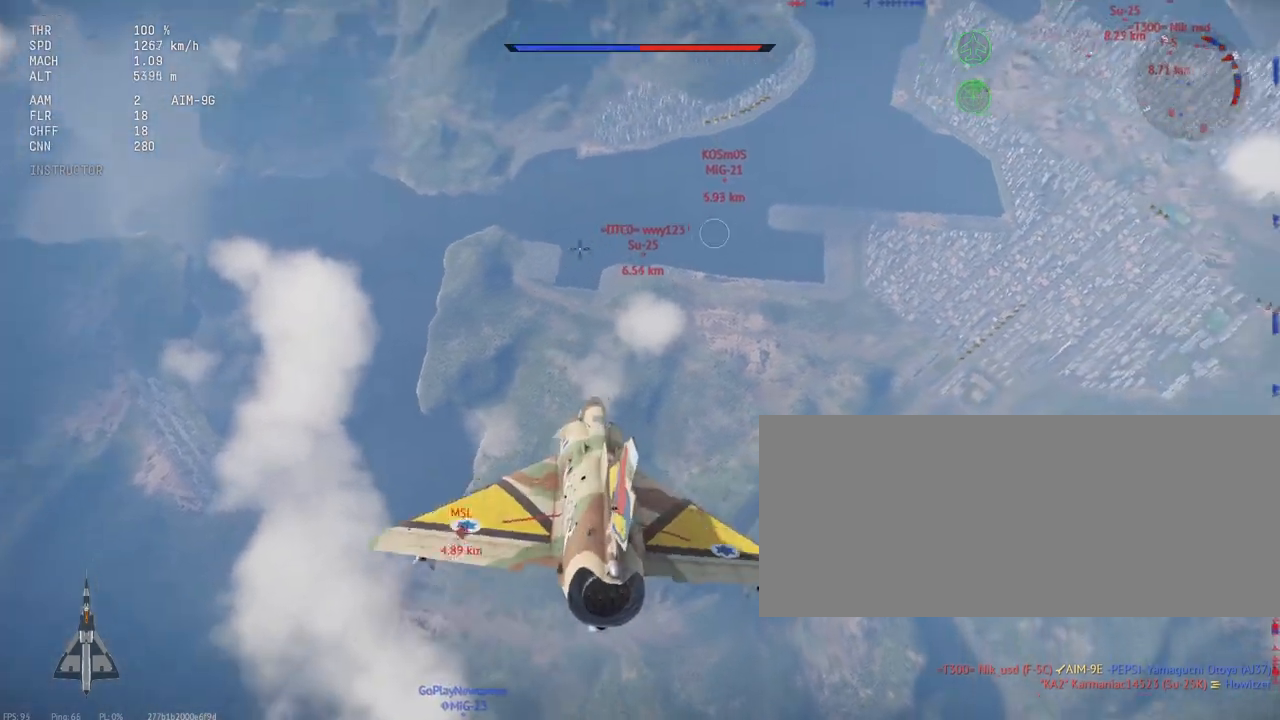
{"keys": [], "mouse": [], "events": [[183, "x", "down"], [300, "x", "up"]]}
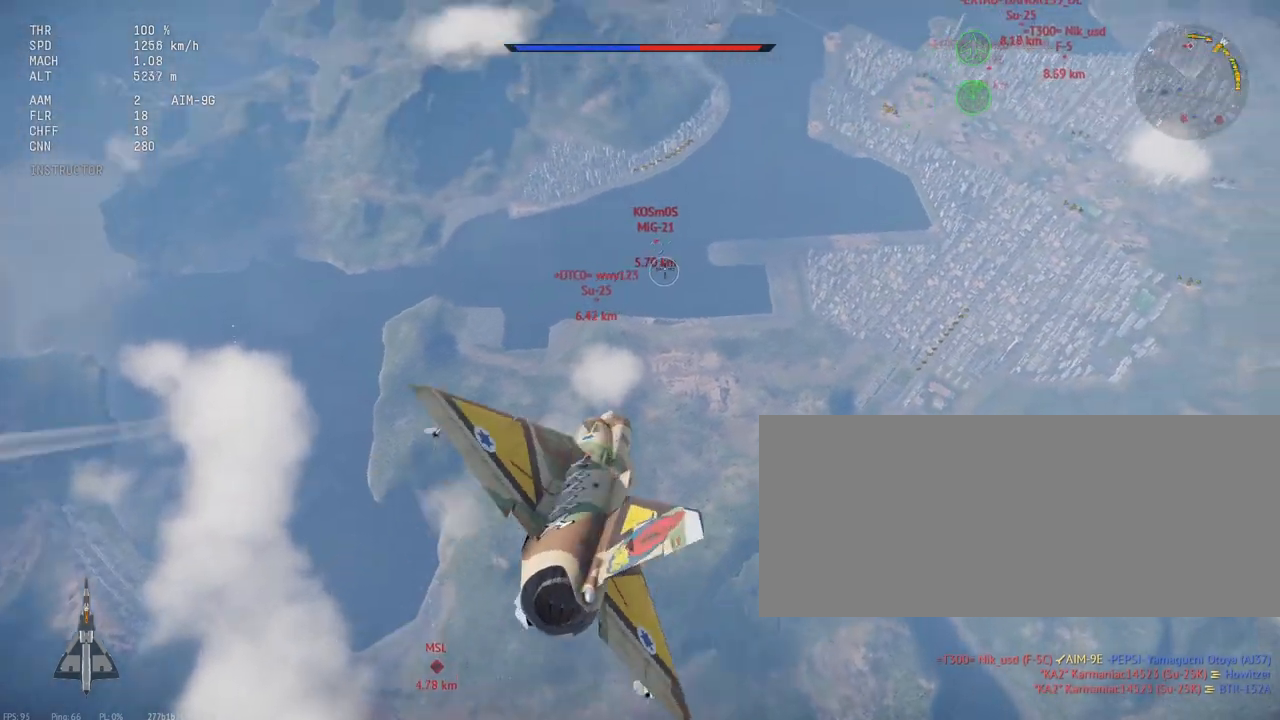
{"keys": ["d"], "mouse": [], "events": [[350, "d", "down"]]}
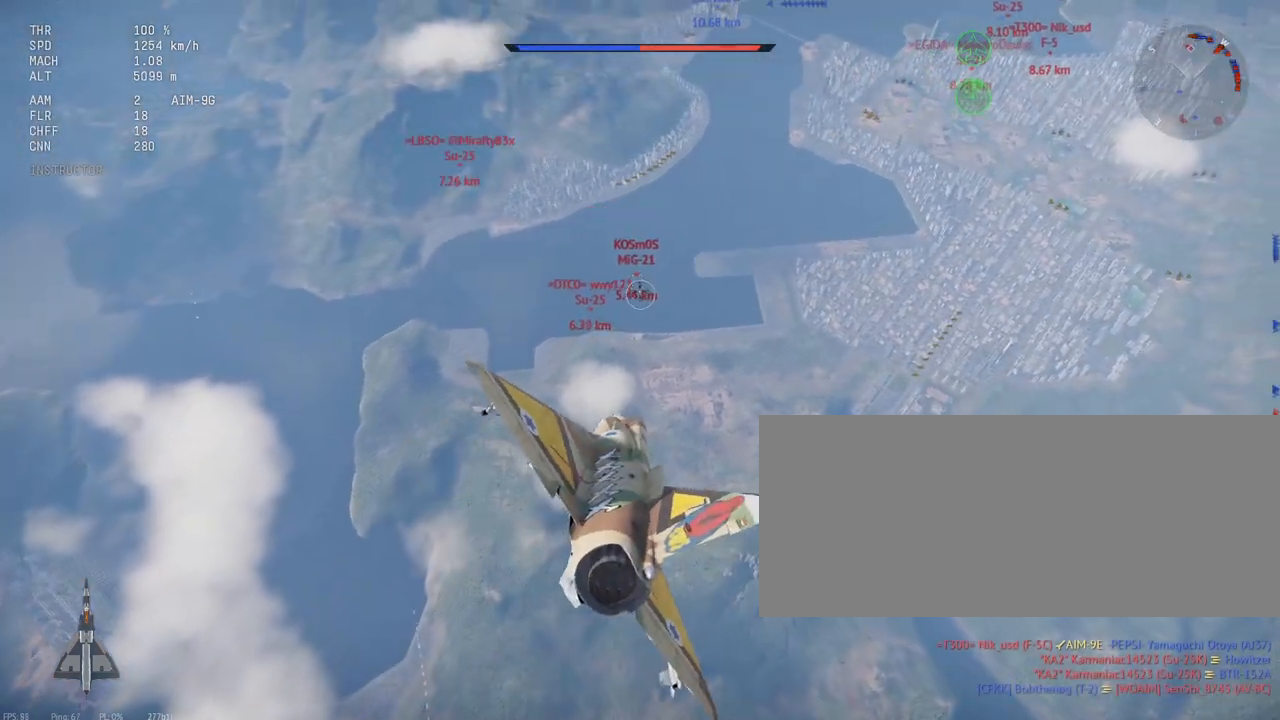
{"keys": ["d"], "mouse": [], "events": [[200, "mouse_mb4", "down"], [333, "mouse_mb4", "up"]]}
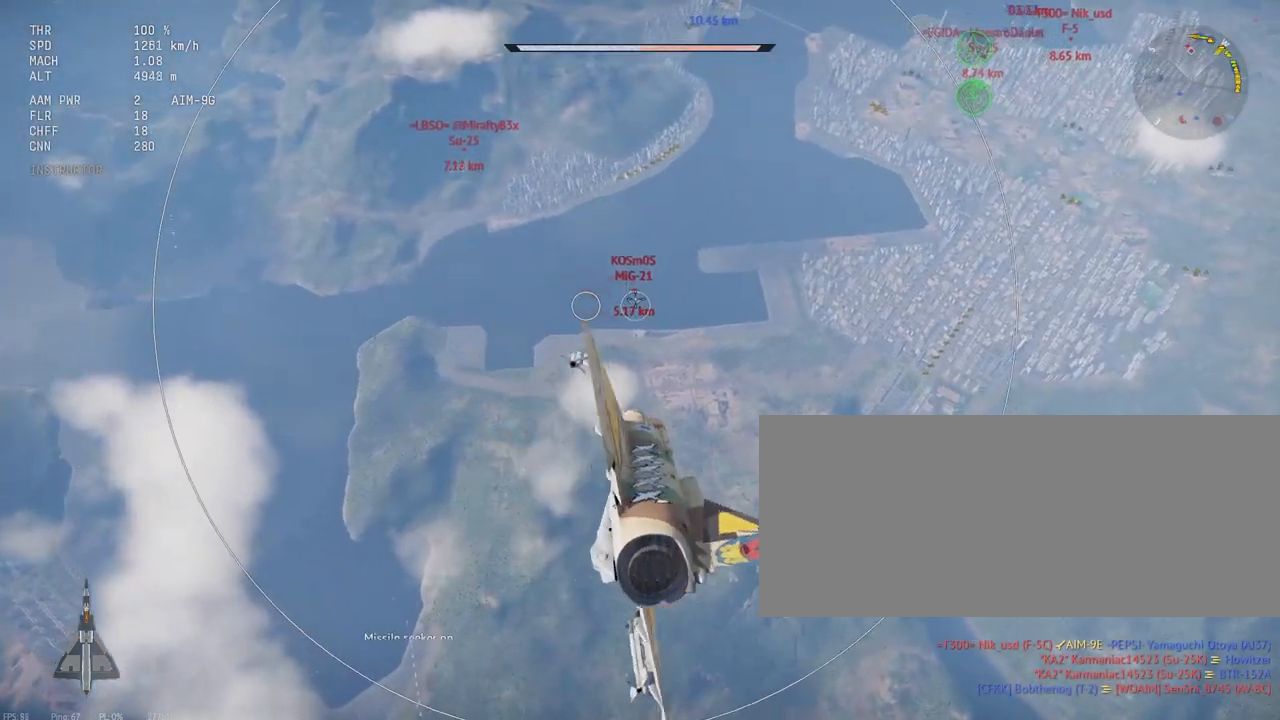
{"keys": [], "mouse": [], "events": [[300, "d", "up"]]}
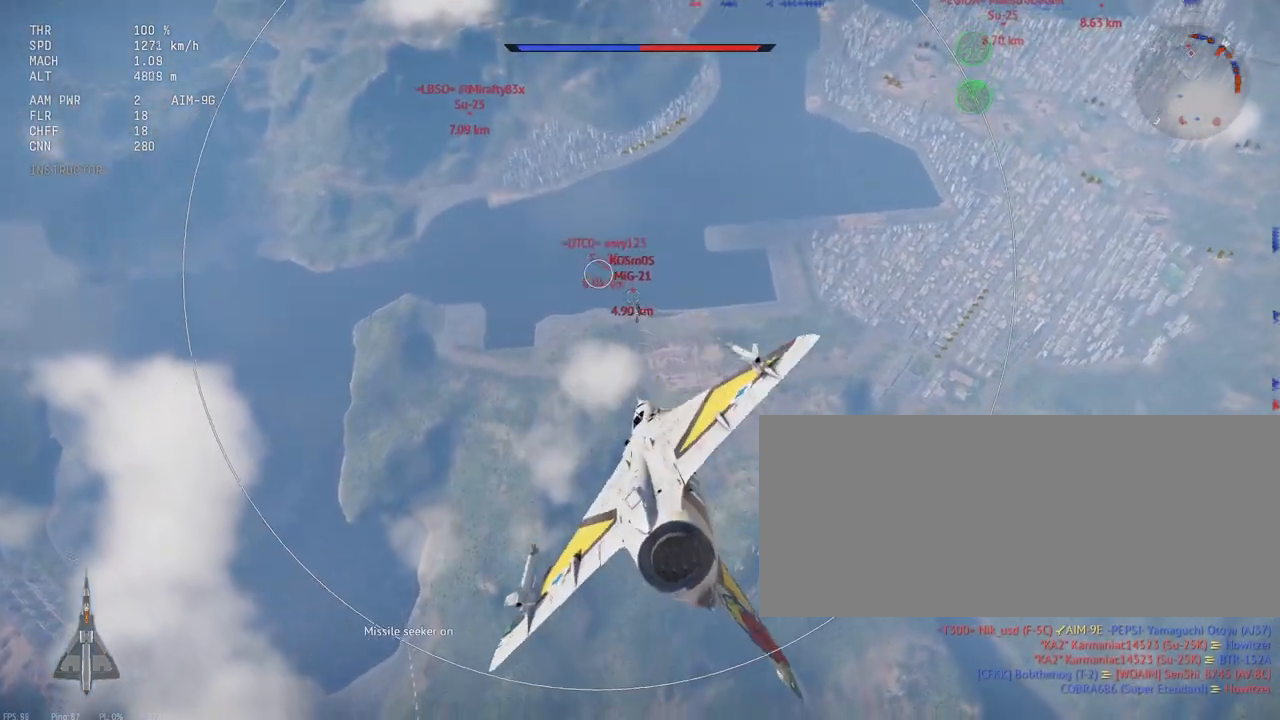
{"keys": ["d"], "mouse": [], "events": [[117, "d", "down"], [233, "d", "up"], [400, "d", "down"]]}
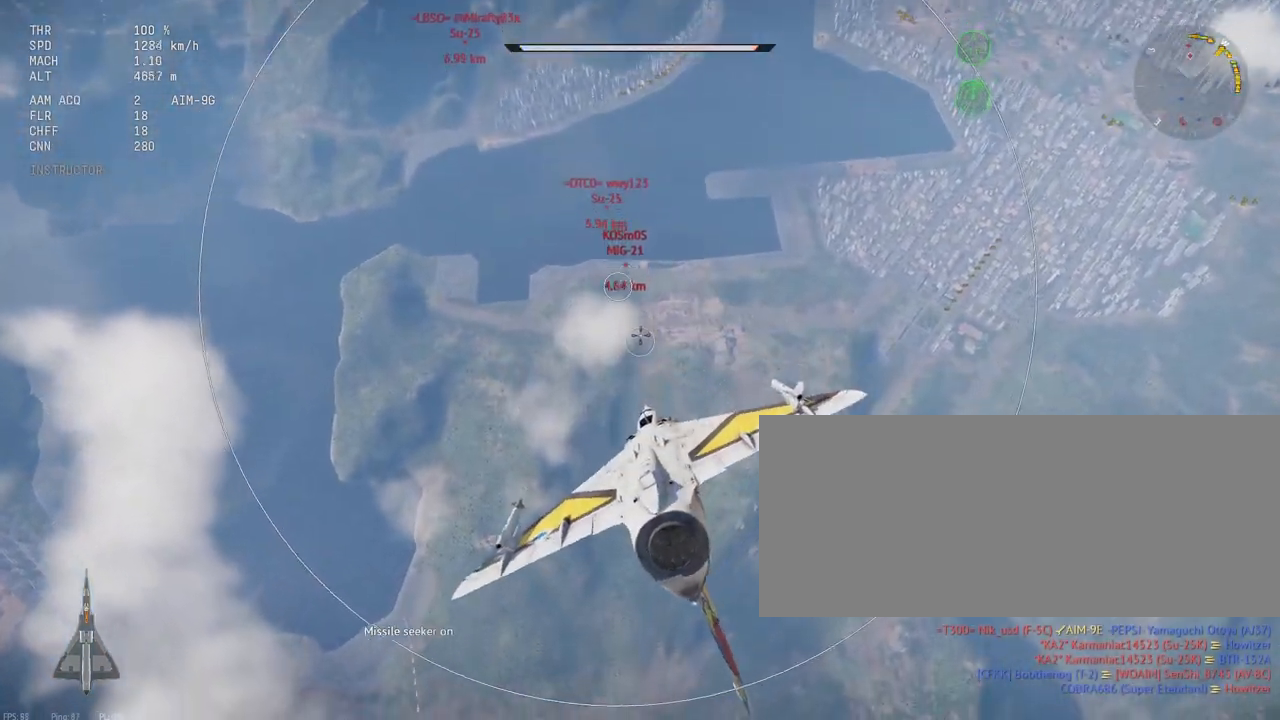
{"keys": [], "mouse": [], "events": [[117, "d", "up"]]}
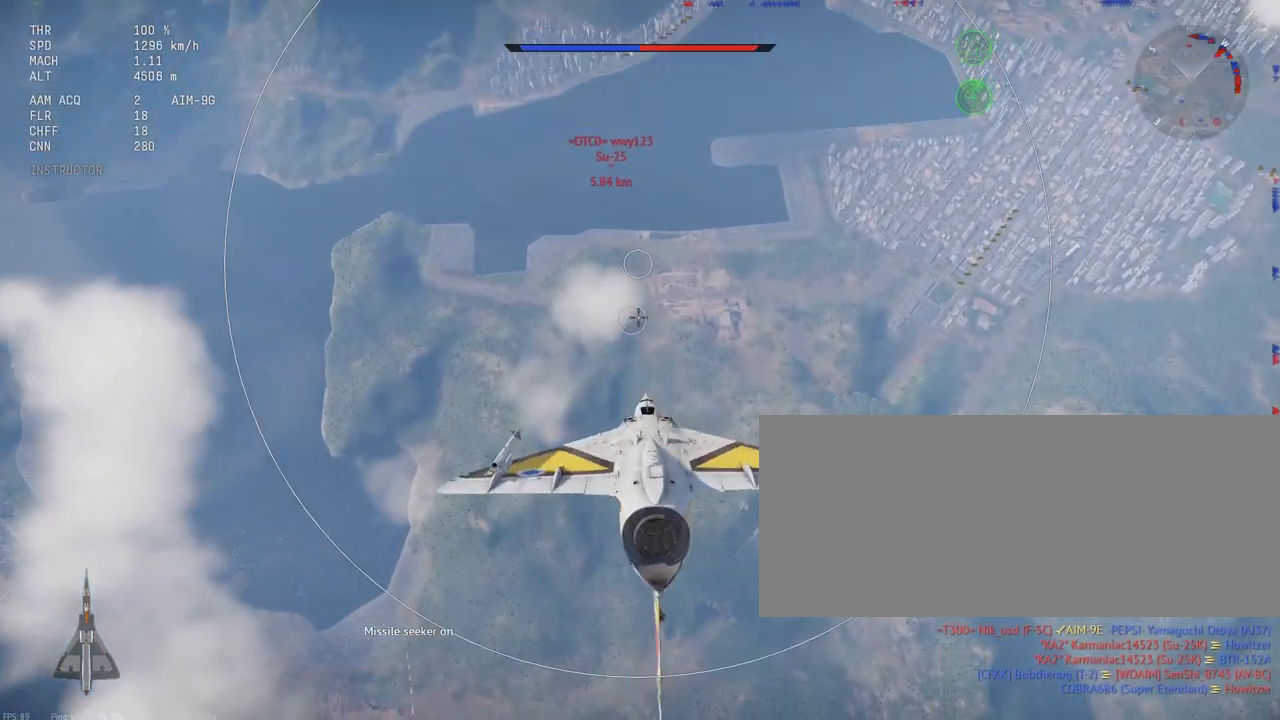
{"keys": [], "mouse": [], "events": [[150, "d", "down"], [250, "d", "up"]]}
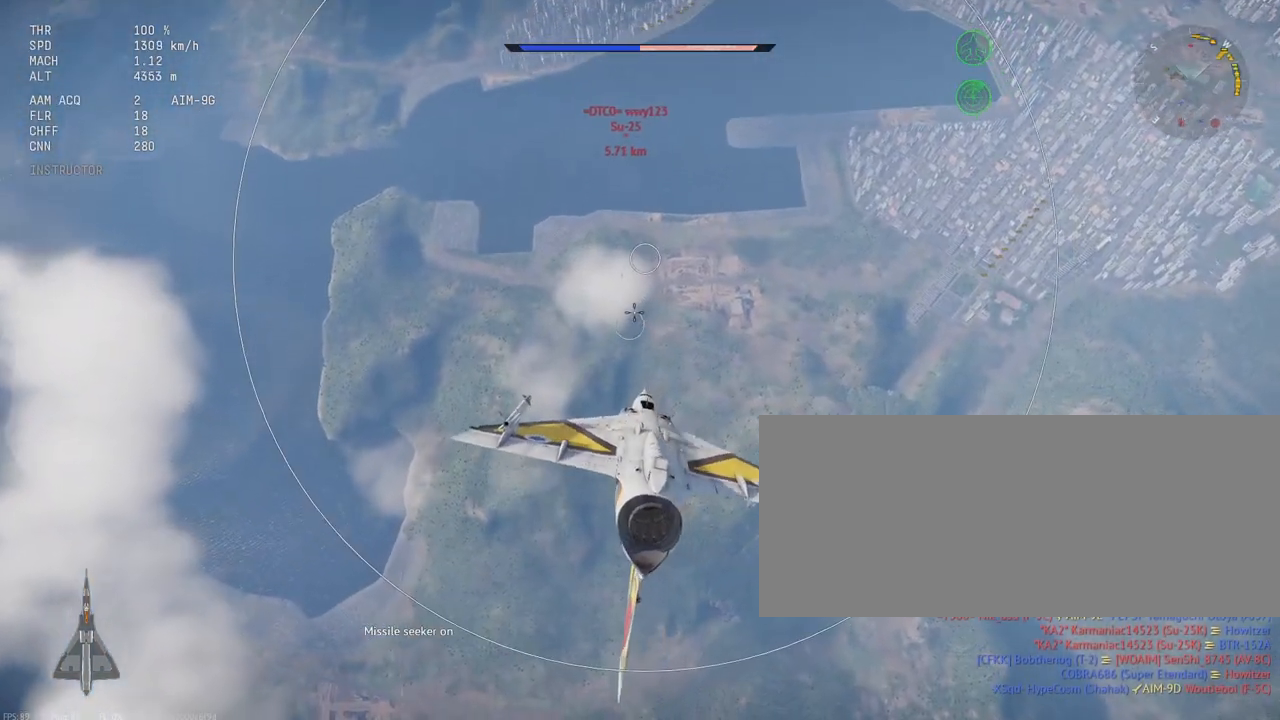
{"keys": [], "mouse": [], "events": []}
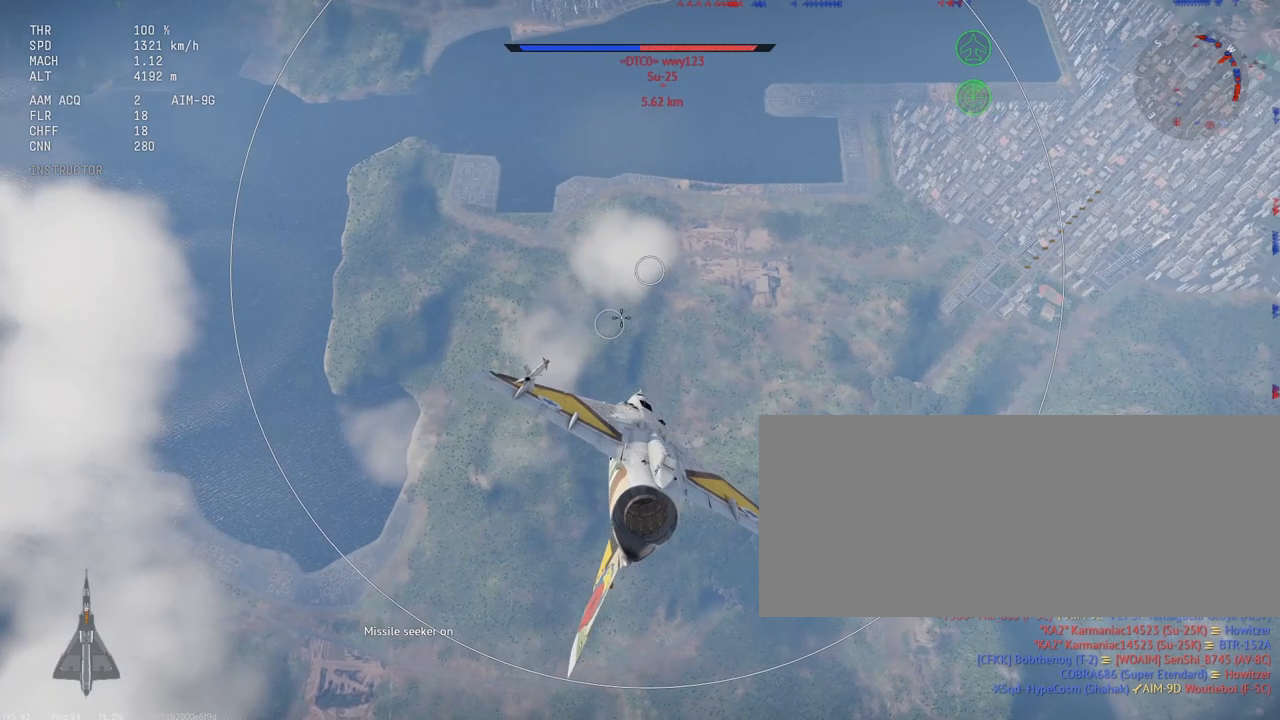
{"keys": ["a"], "mouse": [], "events": [[483, "a", "down"]]}
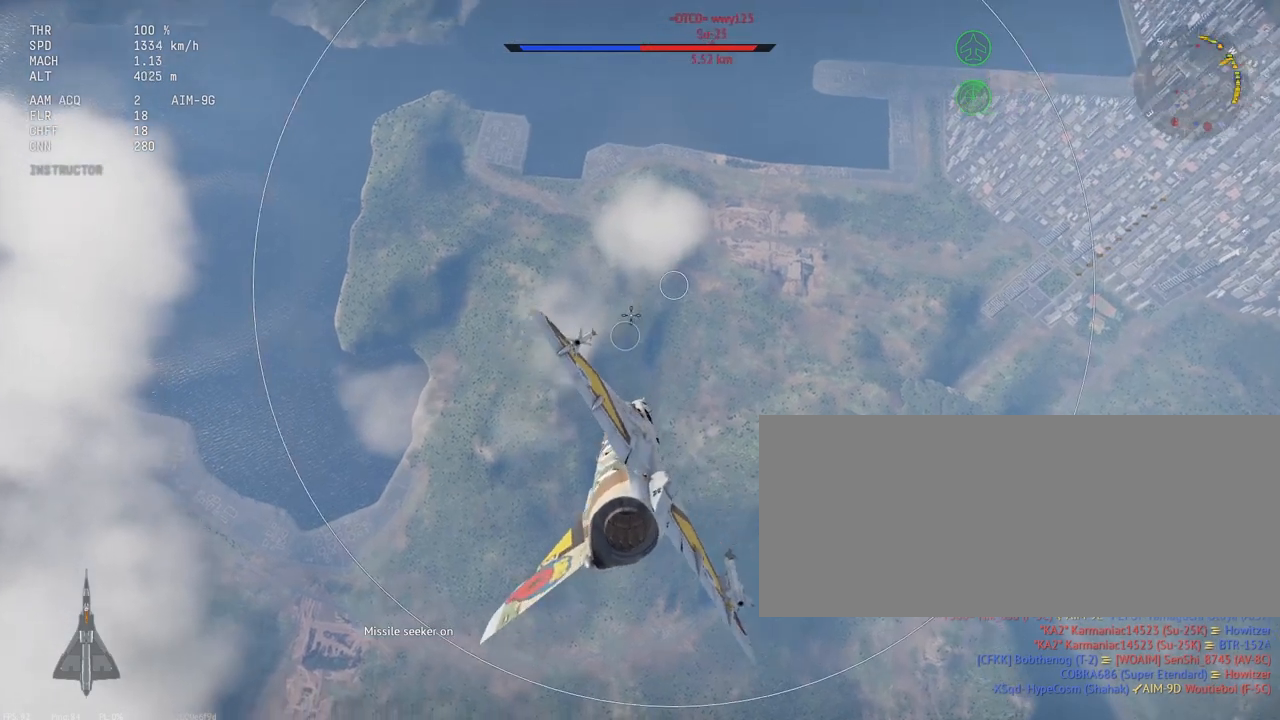
{"keys": [], "mouse": [], "events": [[150, "a", "up"], [267, "a", "down"], [417, "a", "up"]]}